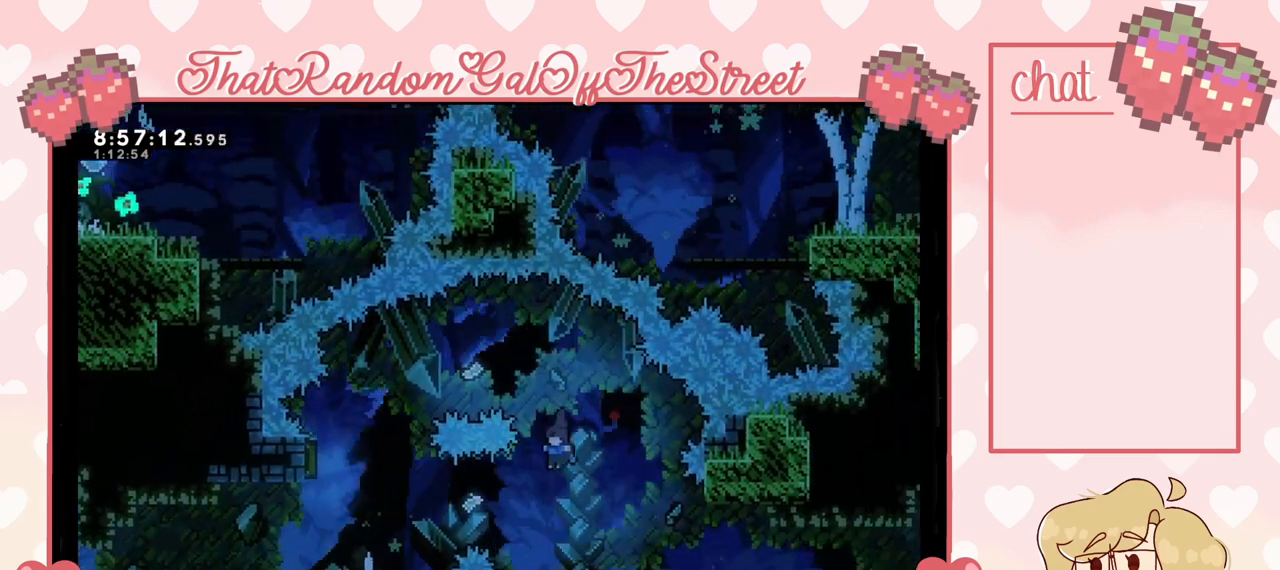
Gameplay with a controller (Xbox layout); each line is a JSON object with the inputs held at the frame after it. "events" lists button and stick changes between this image and that frame as [ms after this image, input, new state], when the widget could be followed in between.
{"buttons": ["X"], "left_stick": "left", "right_stick": "center", "events": [[133, "X", "down"]]}
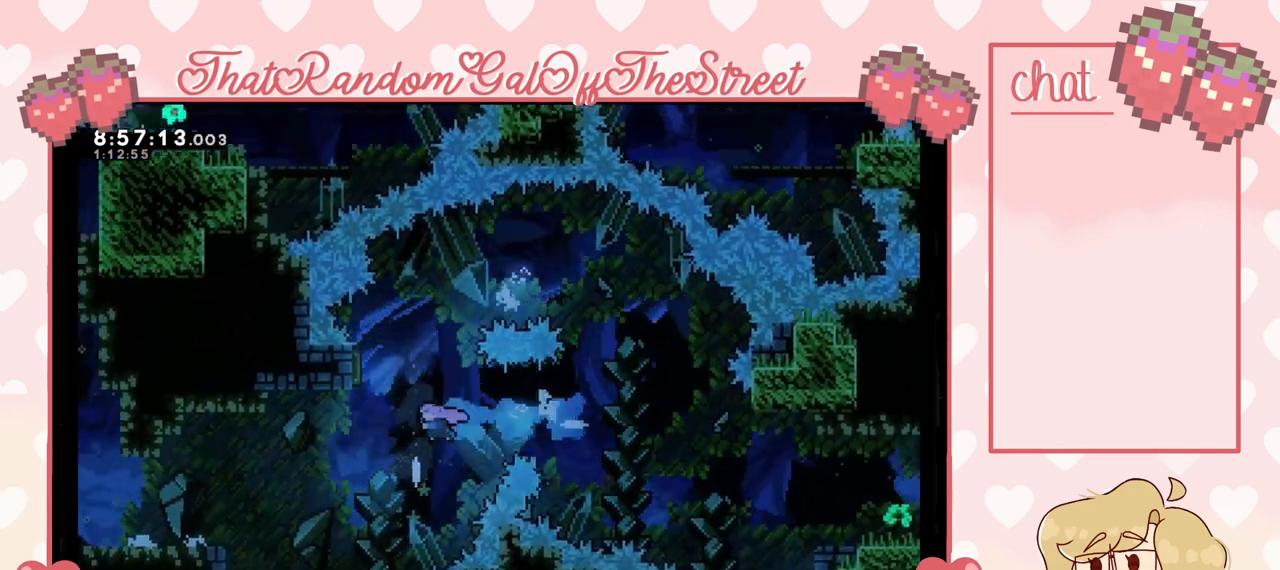
{"buttons": ["X"], "left_stick": "up-left", "right_stick": "center", "events": [[33, "X", "up"], [200, "left_stick", "up-left"], [400, "X", "down"]]}
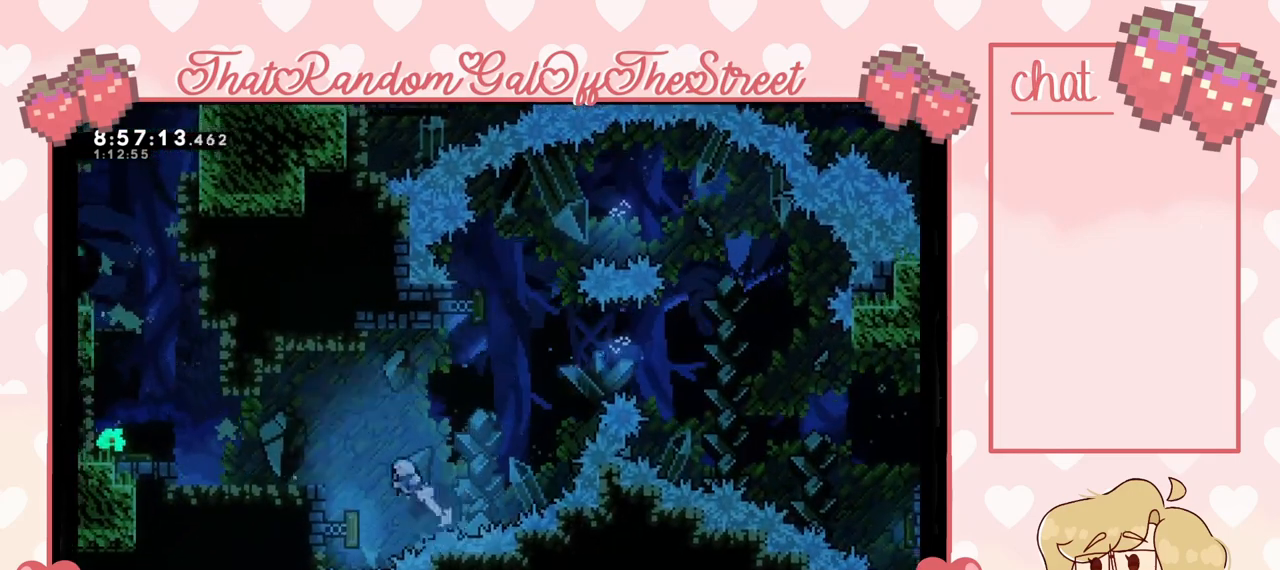
{"buttons": [], "left_stick": "up-left", "right_stick": "center", "events": [[33, "X", "up"]]}
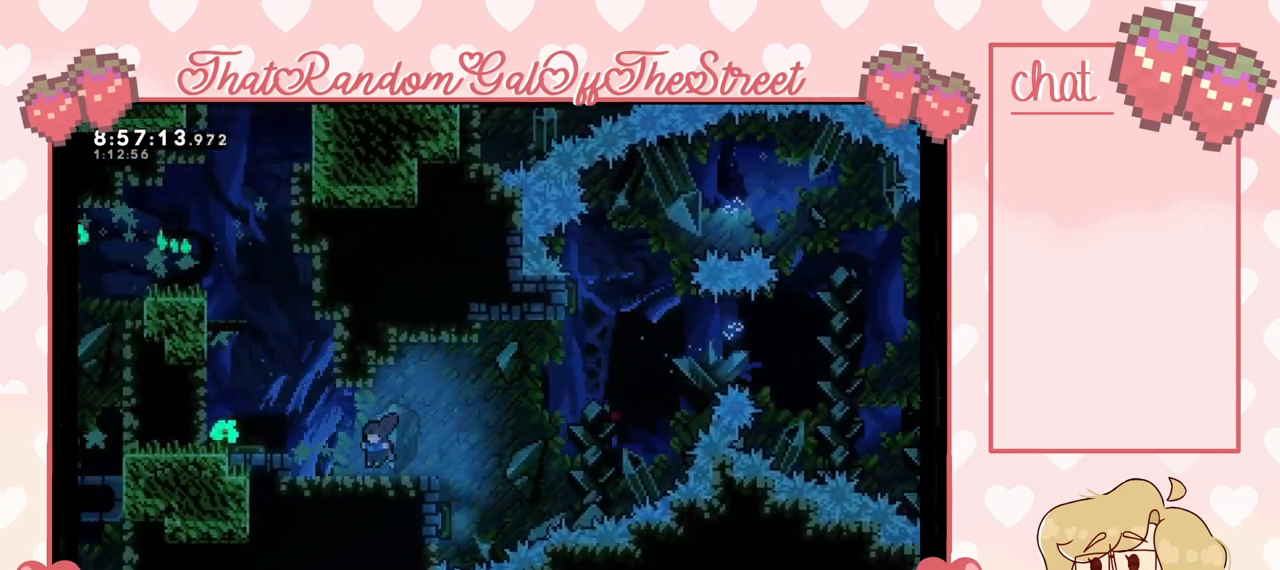
{"buttons": [], "left_stick": "center", "right_stick": "center", "events": [[167, "A", "down"], [267, "A", "up"], [500, "left_stick", "center"]]}
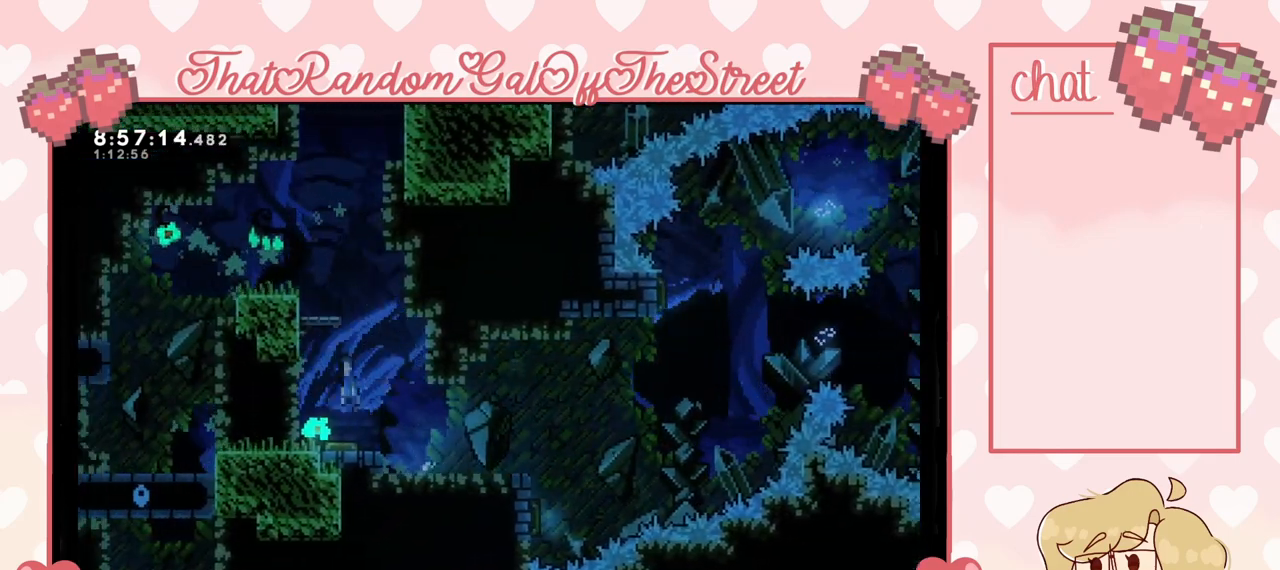
{"buttons": [], "left_stick": "up-right", "right_stick": "center", "events": [[267, "left_stick", "up"], [333, "X", "down"], [500, "X", "up"], [500, "left_stick", "up-right"]]}
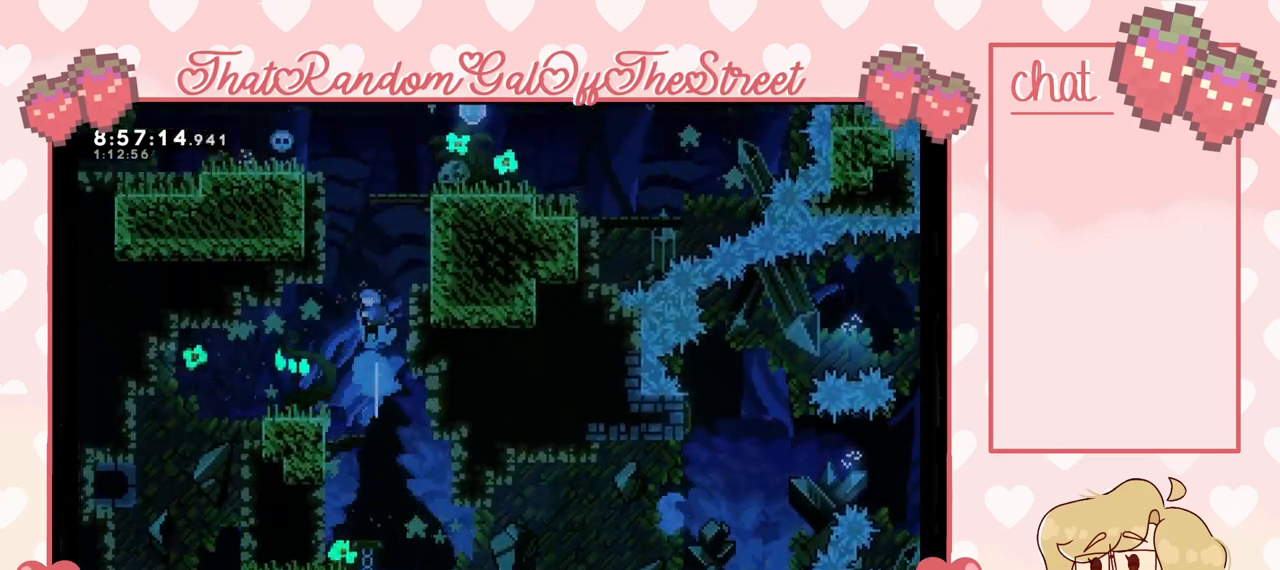
{"buttons": ["A", "L2"], "left_stick": "up-right", "right_stick": "center", "events": [[200, "L2", "down"], [367, "A", "down"]]}
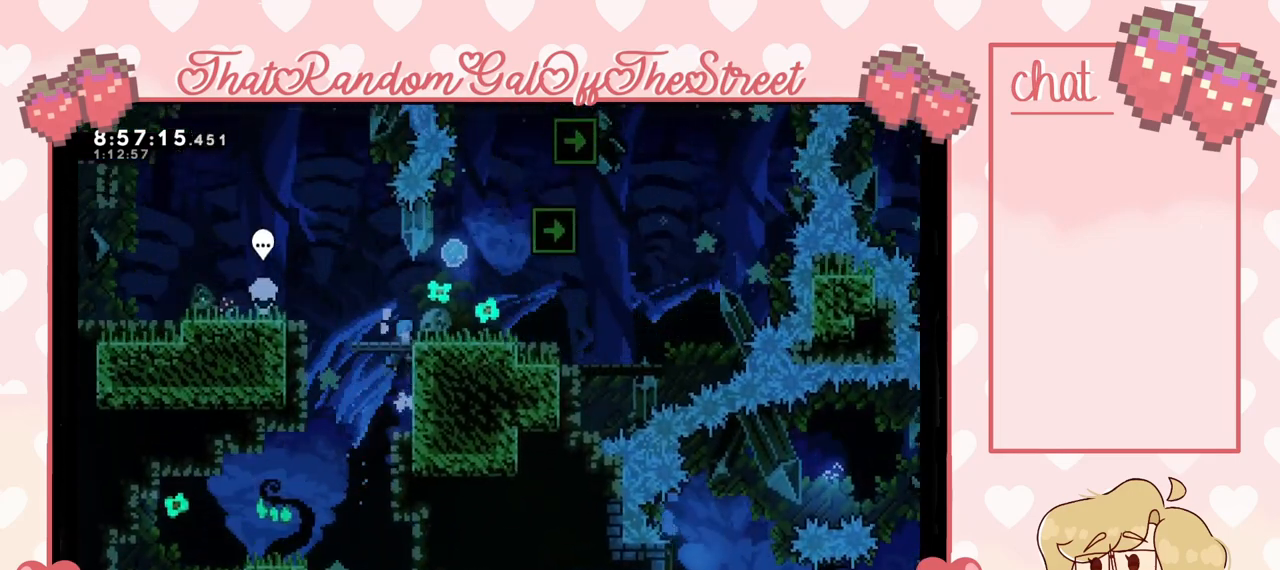
{"buttons": ["L2"], "left_stick": "up-right", "right_stick": "center", "events": [[100, "A", "up"], [233, "A", "down"], [367, "A", "up"]]}
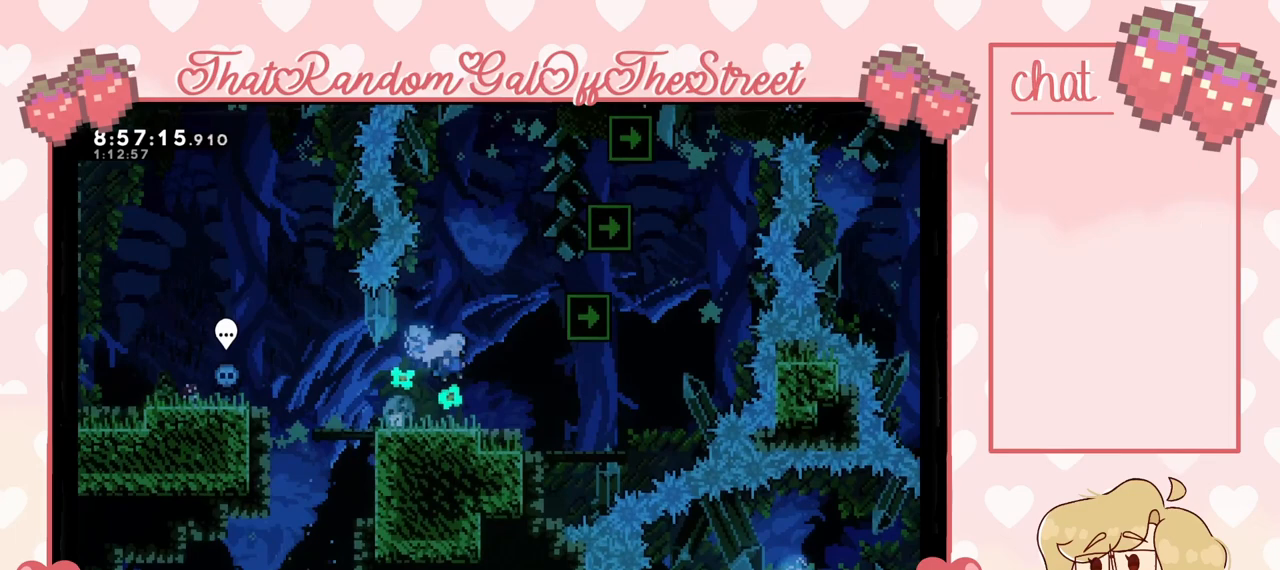
{"buttons": [], "left_stick": "center", "right_stick": "center", "events": [[100, "L2", "up"], [167, "left_stick", "center"]]}
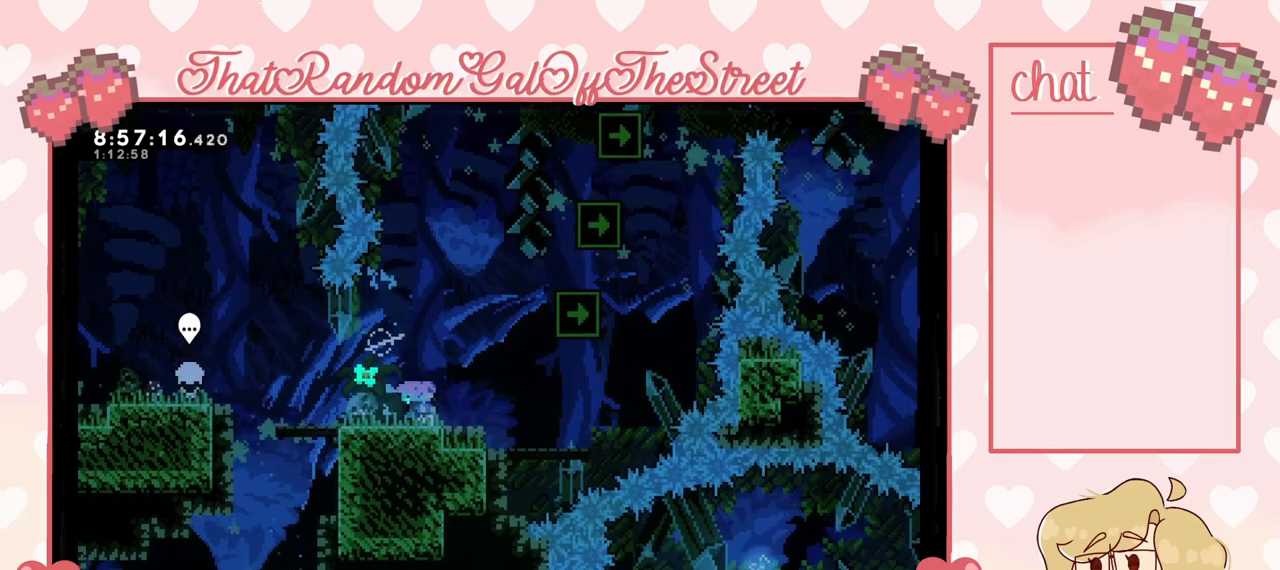
{"buttons": [], "left_stick": "right", "right_stick": "center", "events": [[500, "left_stick", "right"]]}
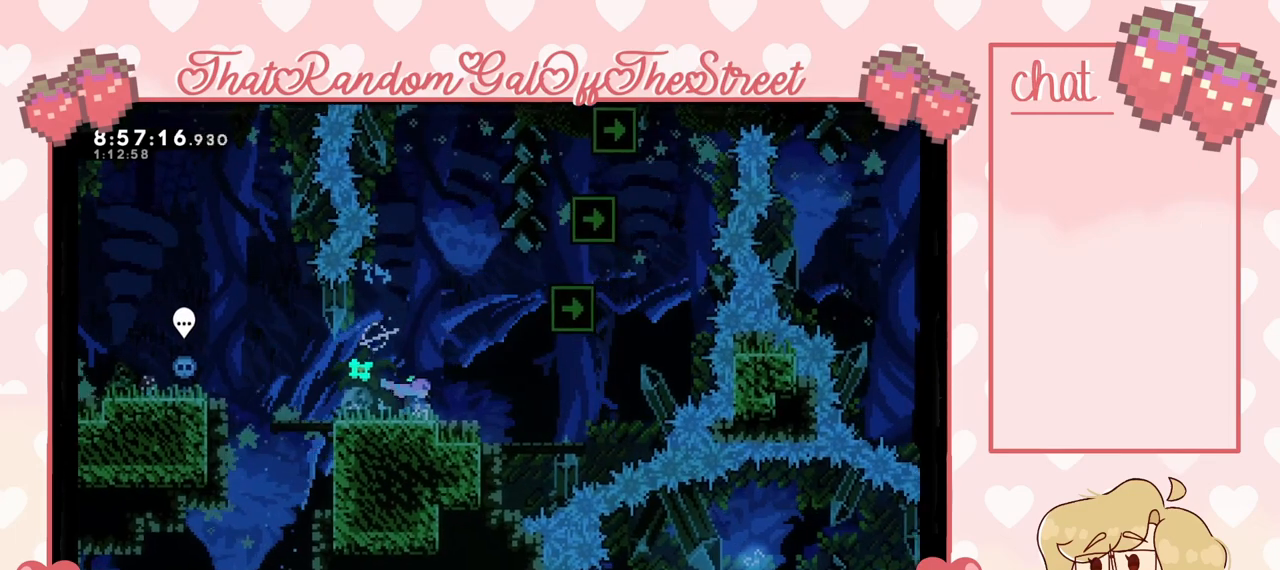
{"buttons": [], "left_stick": "center", "right_stick": "center", "events": [[100, "left_stick", "center"]]}
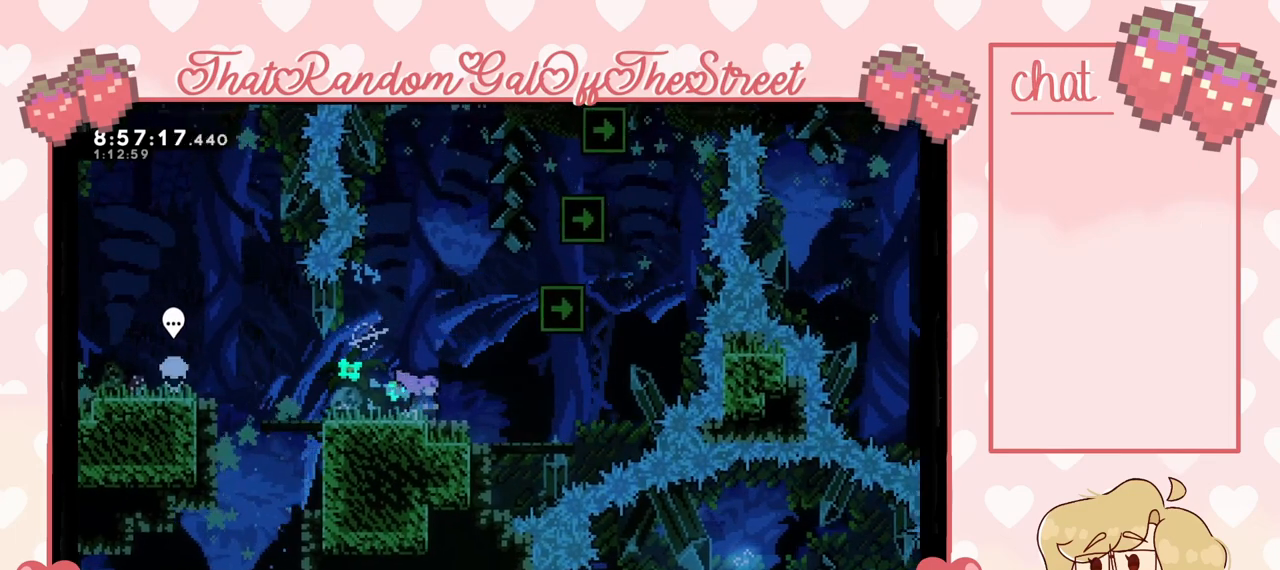
{"buttons": ["A", "L2"], "left_stick": "up-right", "right_stick": "center", "events": [[67, "left_stick", "right"], [100, "A", "down"], [400, "left_stick", "up-right"], [433, "L2", "down"]]}
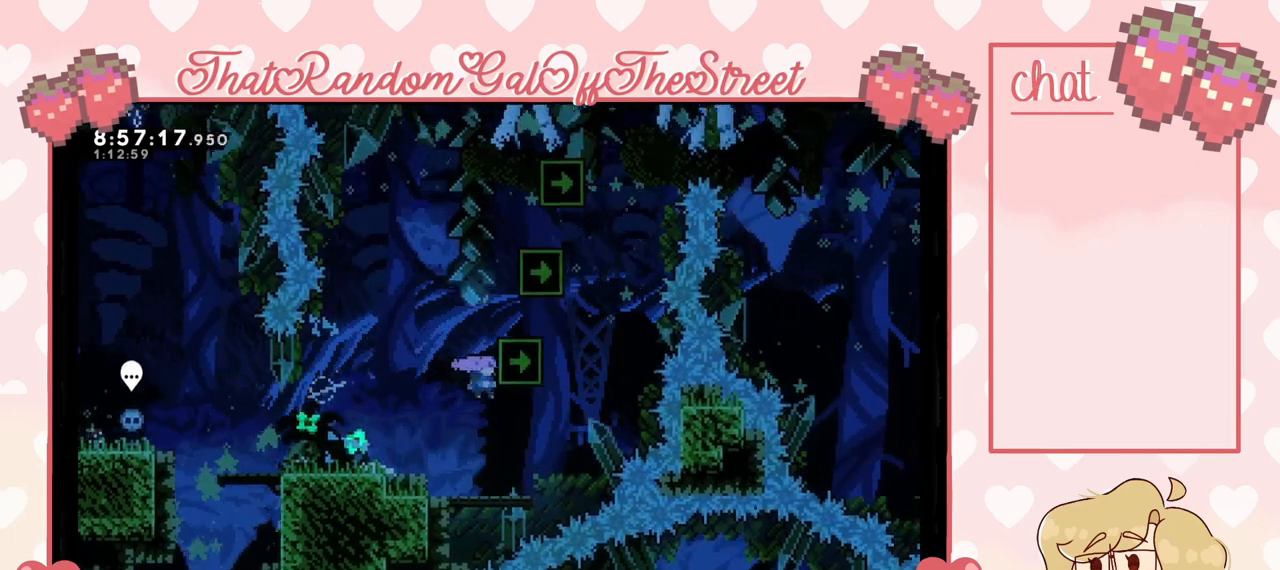
{"buttons": ["L2"], "left_stick": "up-right", "right_stick": "center", "events": [[167, "A", "up"]]}
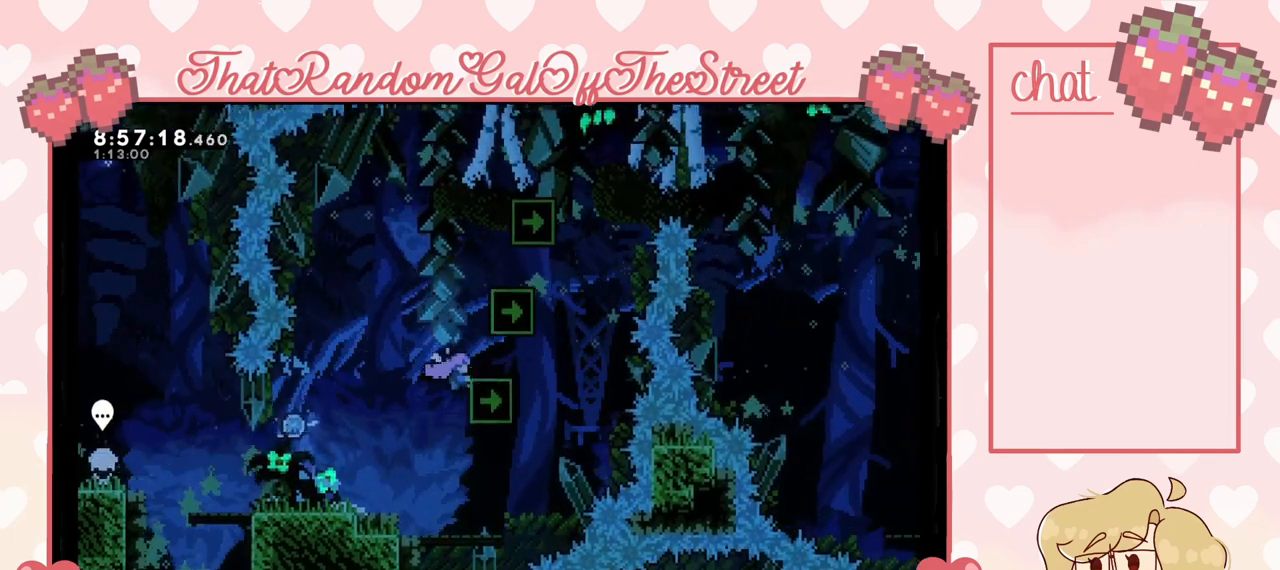
{"buttons": ["A", "L2"], "left_stick": "up", "right_stick": "center", "events": [[133, "A", "down"], [467, "left_stick", "up"]]}
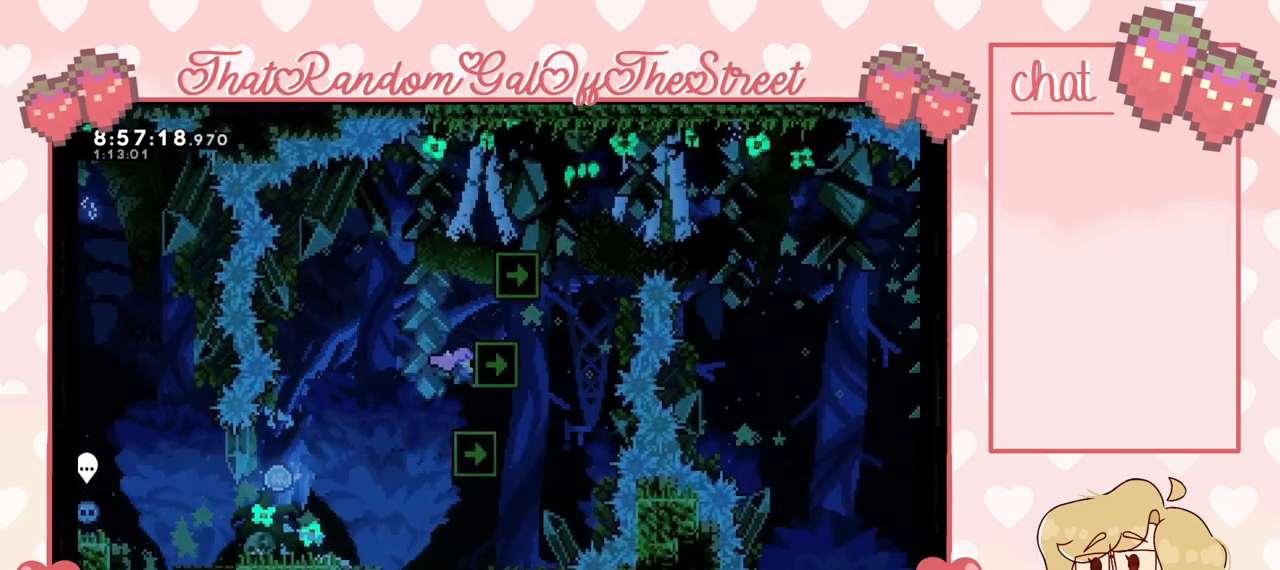
{"buttons": ["L2"], "left_stick": "up", "right_stick": "center", "events": [[67, "A", "up"]]}
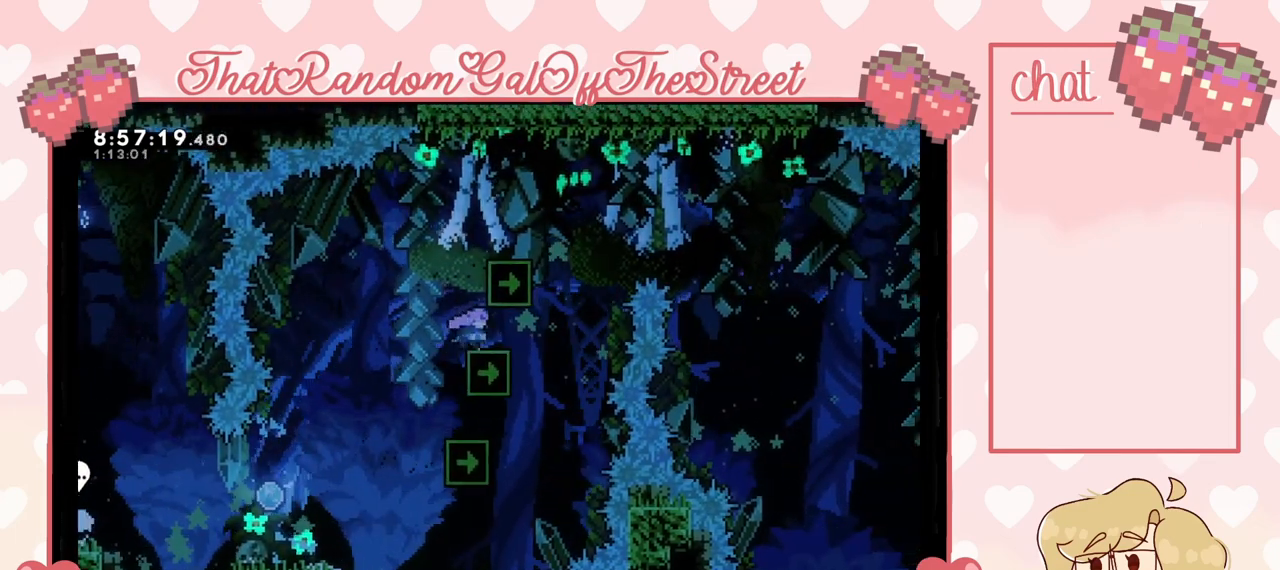
{"buttons": ["L2"], "left_stick": "up-right", "right_stick": "center", "events": [[367, "A", "down"], [433, "left_stick", "up-right"], [500, "A", "up"]]}
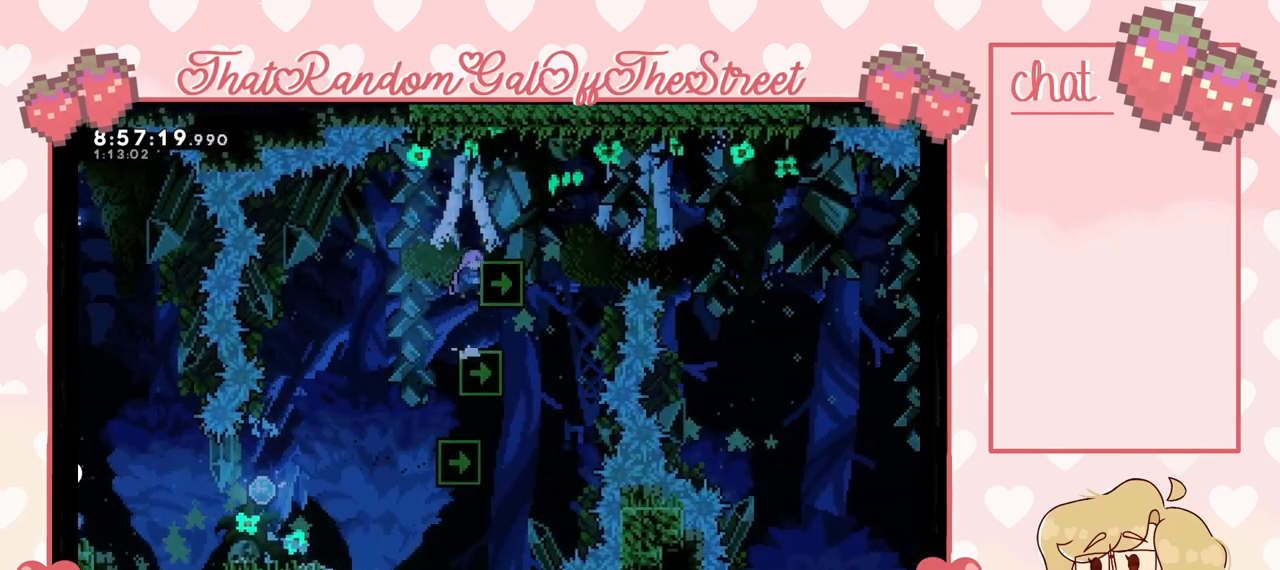
{"buttons": ["L2"], "left_stick": "up-right", "right_stick": "center", "events": []}
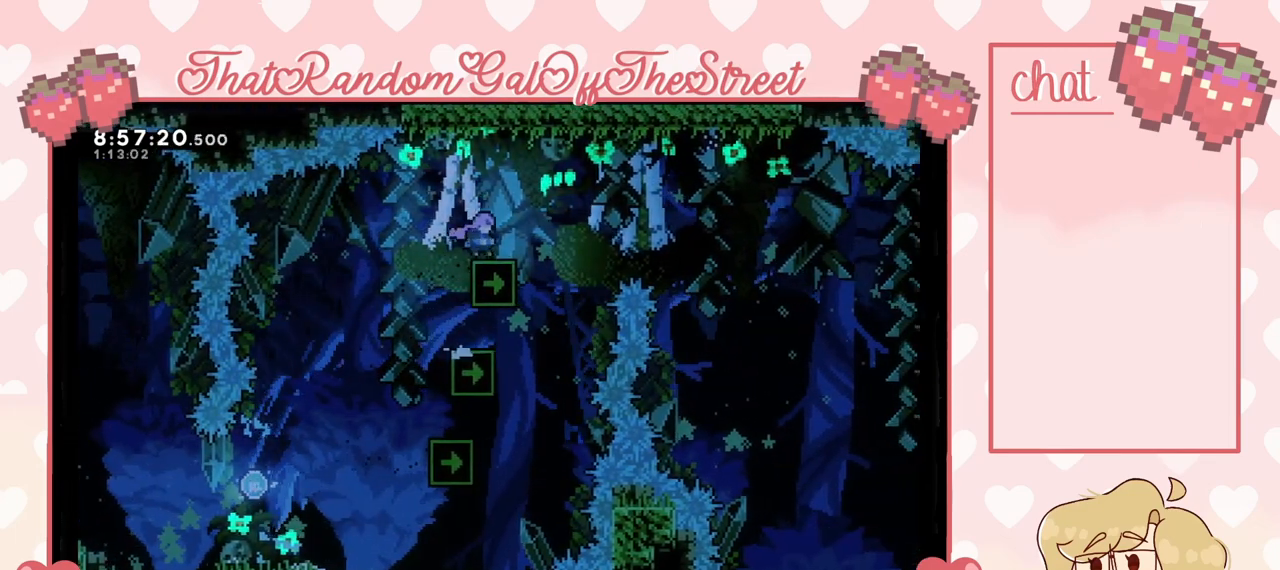
{"buttons": ["A"], "left_stick": "up-right", "right_stick": "center", "events": [[67, "L2", "up"], [300, "A", "down"]]}
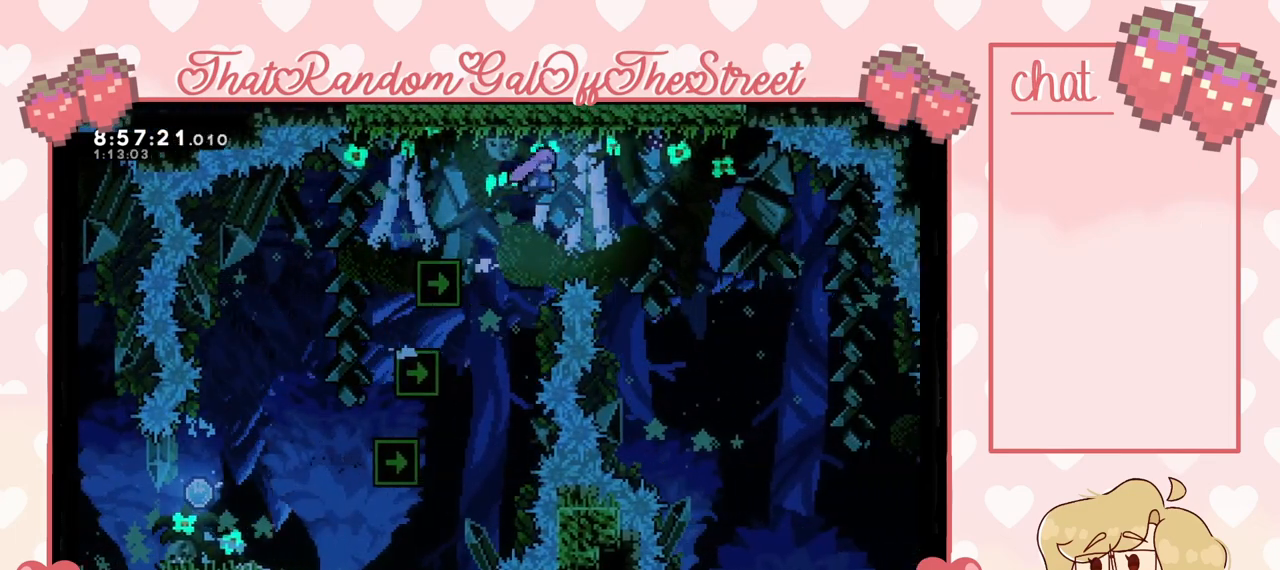
{"buttons": ["A"], "left_stick": "up-right", "right_stick": "center", "events": []}
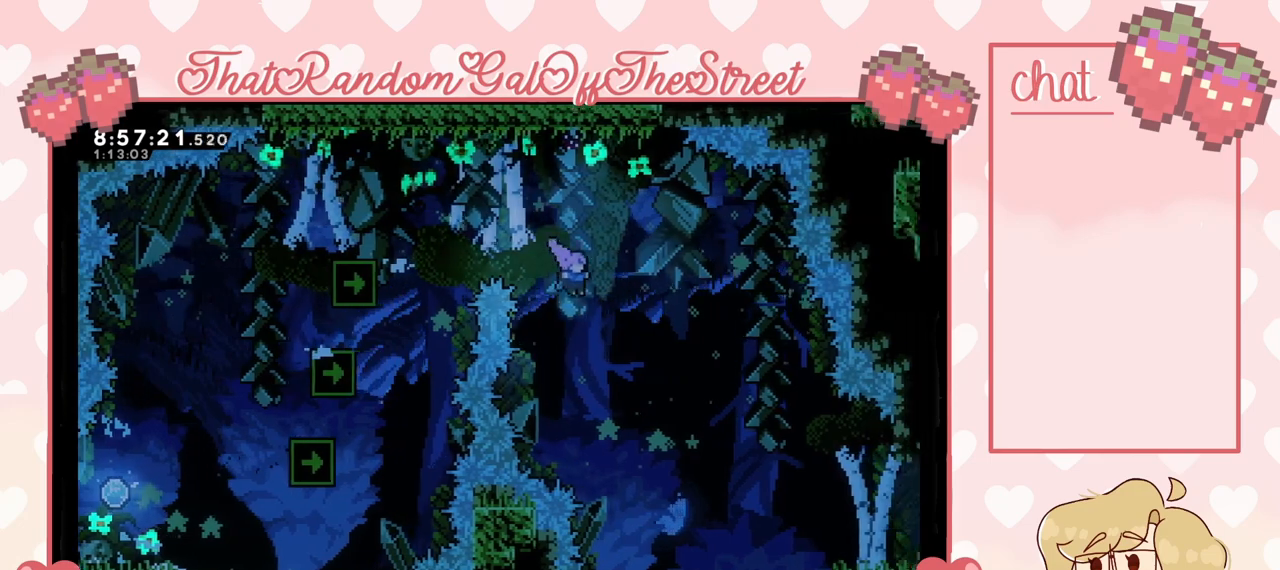
{"buttons": ["A"], "left_stick": "up-right", "right_stick": "center", "events": []}
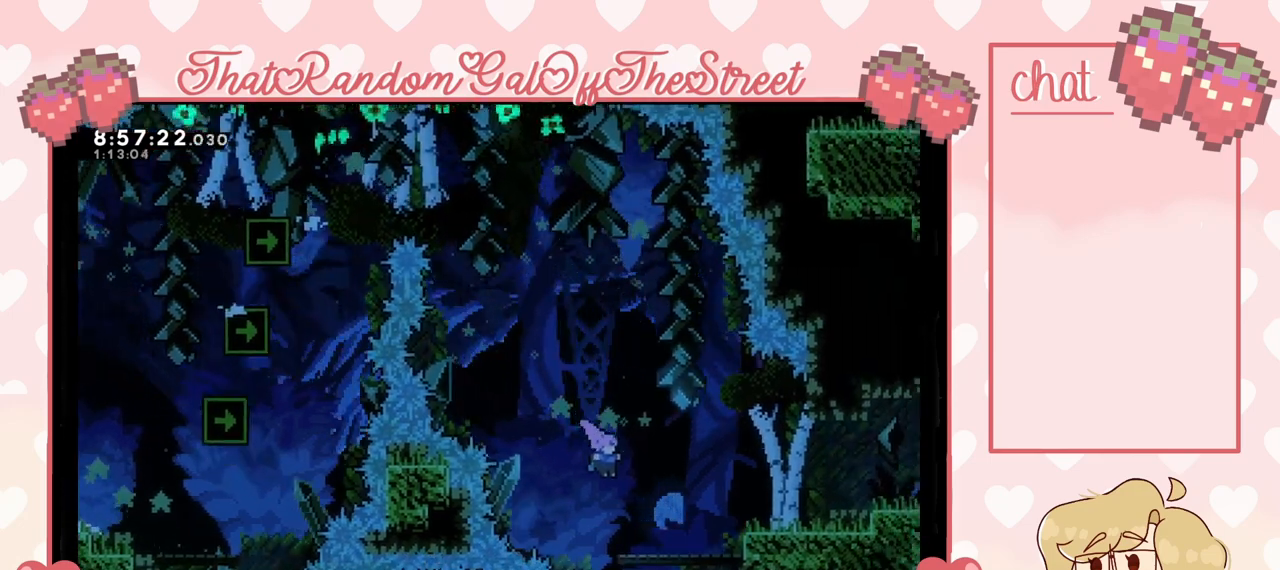
{"buttons": [], "left_stick": "left", "right_stick": "center", "events": [[67, "A", "up"], [233, "A", "down"], [267, "A", "up"], [300, "left_stick", "center"], [400, "left_stick", "left"]]}
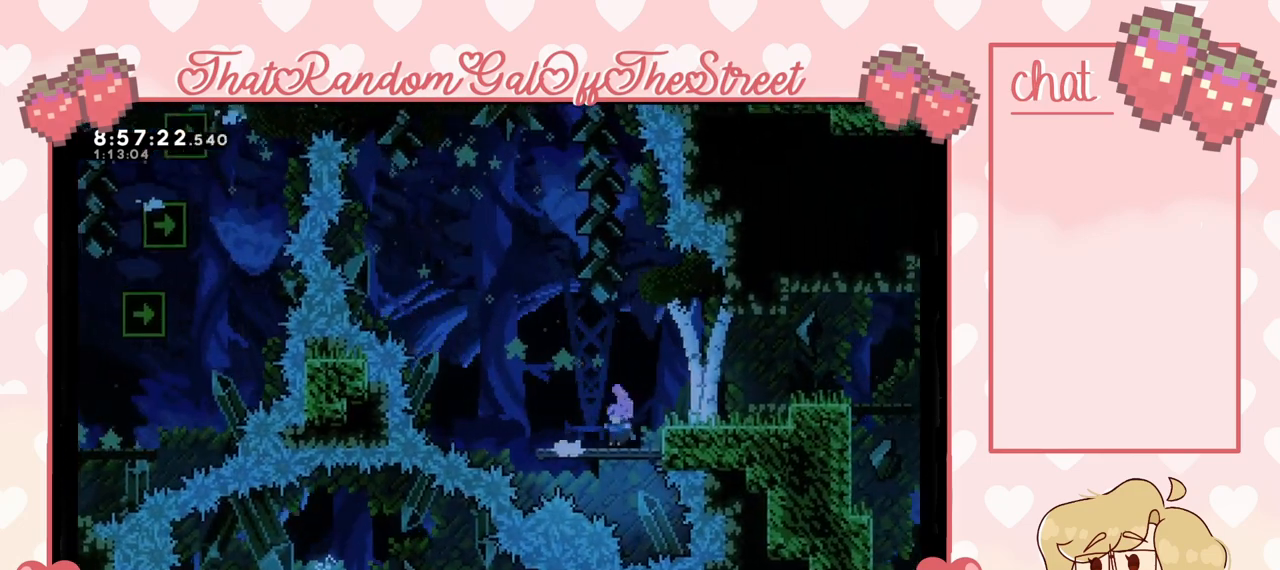
{"buttons": [], "left_stick": "left", "right_stick": "center", "events": [[67, "A", "down"], [100, "left_stick", "right"], [133, "A", "up"], [367, "left_stick", "left"], [400, "A", "down"], [467, "A", "up"]]}
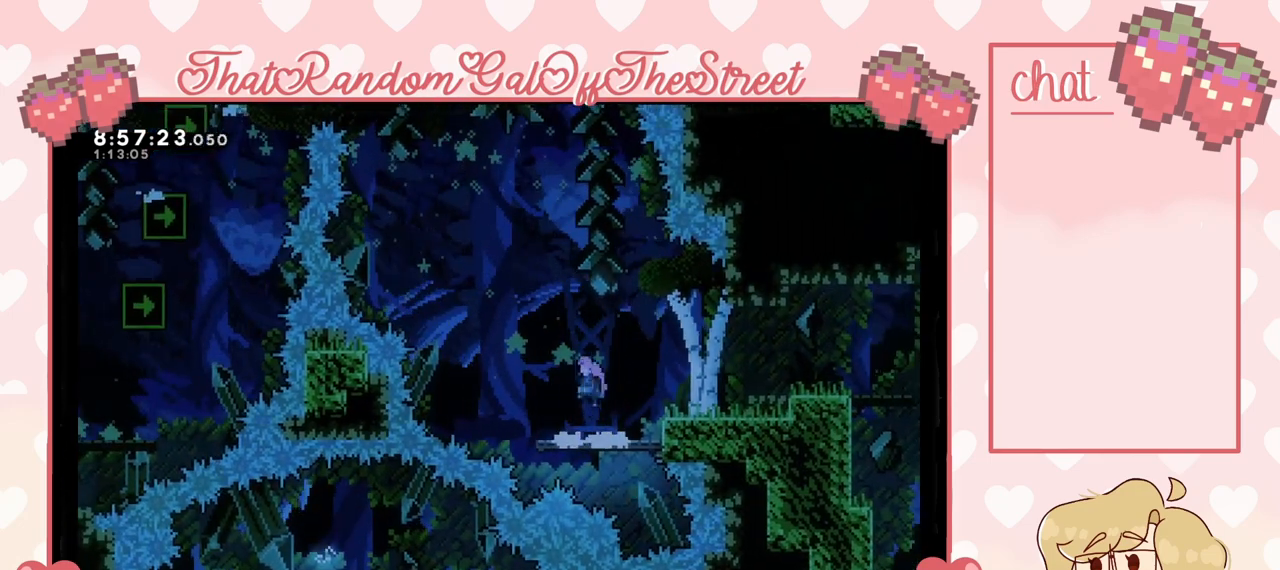
{"buttons": [], "left_stick": "right", "right_stick": "center", "events": [[67, "left_stick", "right"], [267, "A", "down"], [333, "A", "up"], [333, "left_stick", "left"], [467, "left_stick", "right"]]}
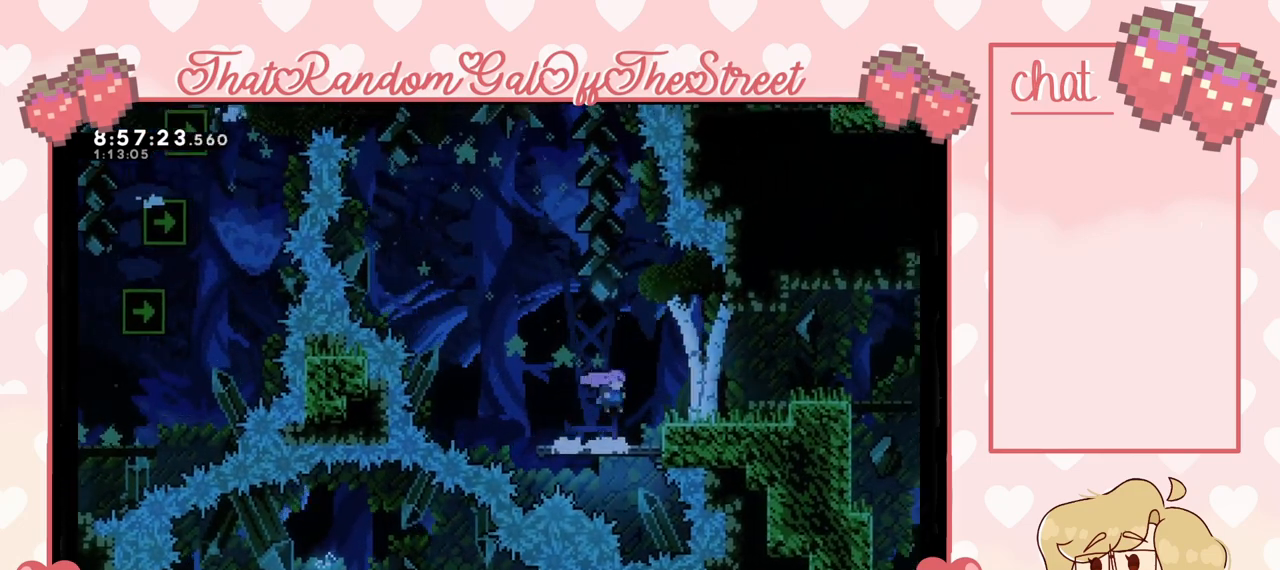
{"buttons": [], "left_stick": "left", "right_stick": "center", "events": [[133, "A", "down"], [133, "left_stick", "left"], [233, "A", "up"], [333, "A", "down"], [333, "left_stick", "right"], [367, "A", "up"], [467, "A", "down"], [467, "left_stick", "left"], [500, "A", "up"]]}
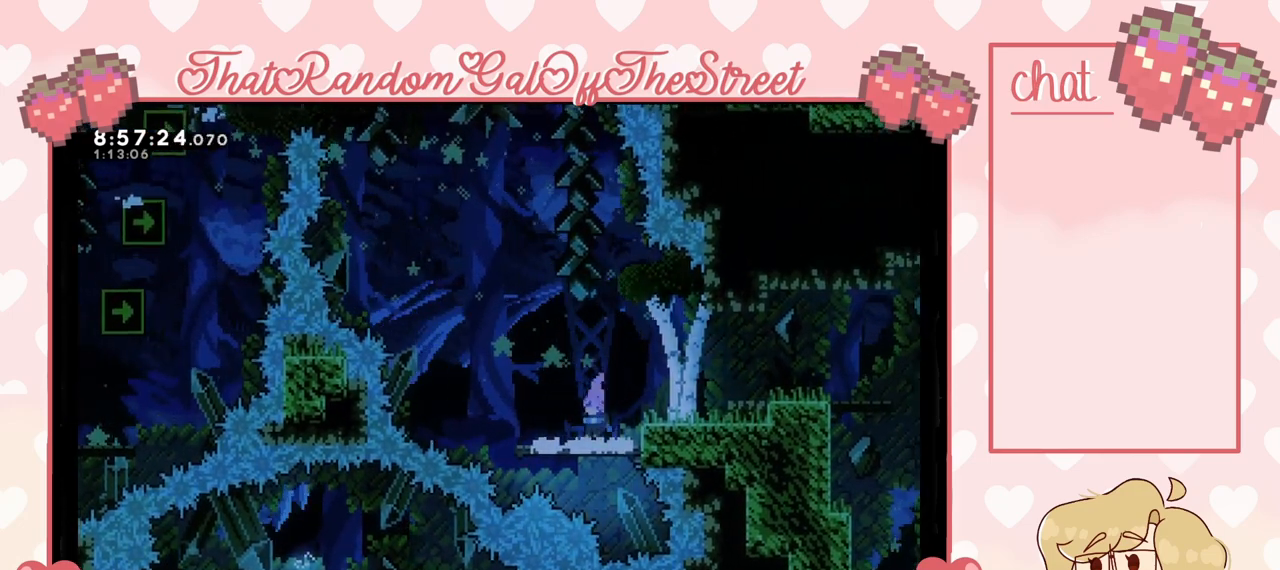
{"buttons": [], "left_stick": "left", "right_stick": "center", "events": [[100, "left_stick", "right"], [133, "A", "down"], [167, "A", "up"], [233, "left_stick", "left"], [267, "A", "down"], [333, "A", "up"], [367, "left_stick", "right"], [467, "left_stick", "left"]]}
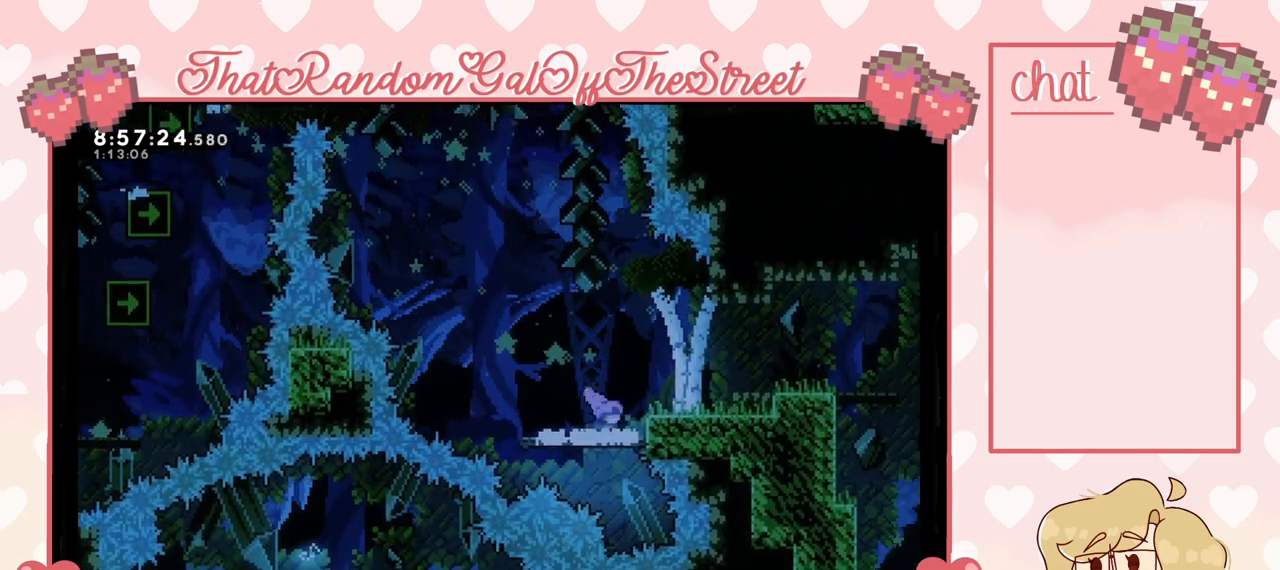
{"buttons": [], "left_stick": "left", "right_stick": "center", "events": [[67, "A", "down"], [100, "left_stick", "right"], [133, "A", "up"], [200, "A", "down"], [200, "left_stick", "left"], [300, "A", "up"], [333, "left_stick", "right"], [367, "A", "down"], [433, "A", "up"], [467, "left_stick", "left"]]}
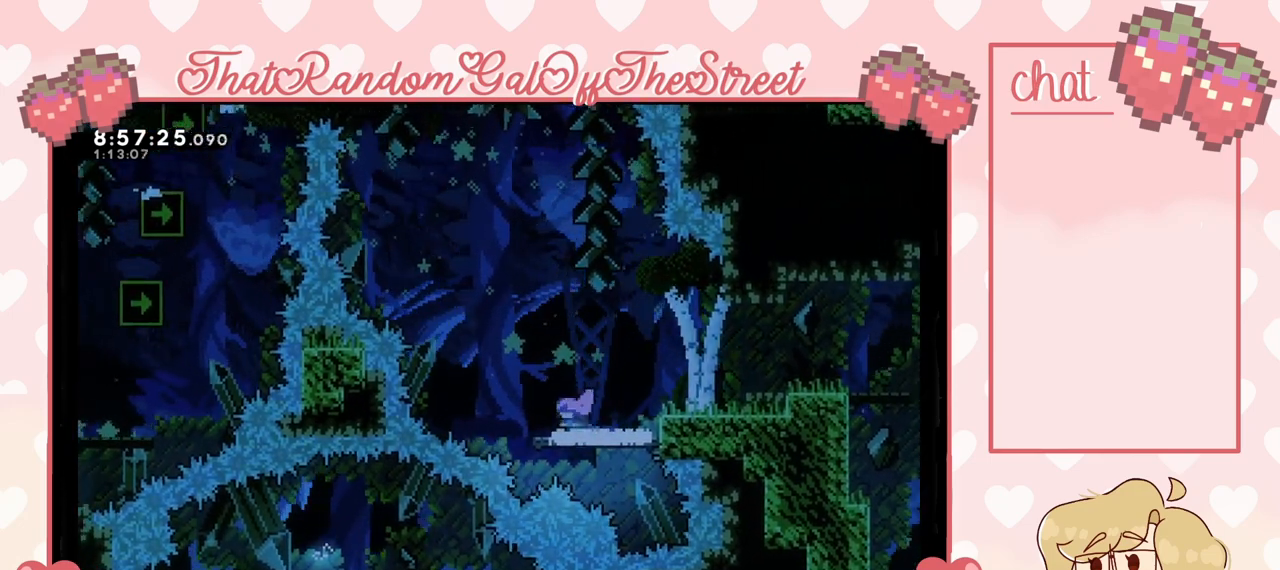
{"buttons": ["A"], "left_stick": "right", "right_stick": "center", "events": [[33, "A", "down"], [67, "left_stick", "right"], [100, "A", "up"], [167, "A", "down"], [267, "A", "up"], [367, "left_stick", "left"], [433, "A", "down"], [467, "left_stick", "right"]]}
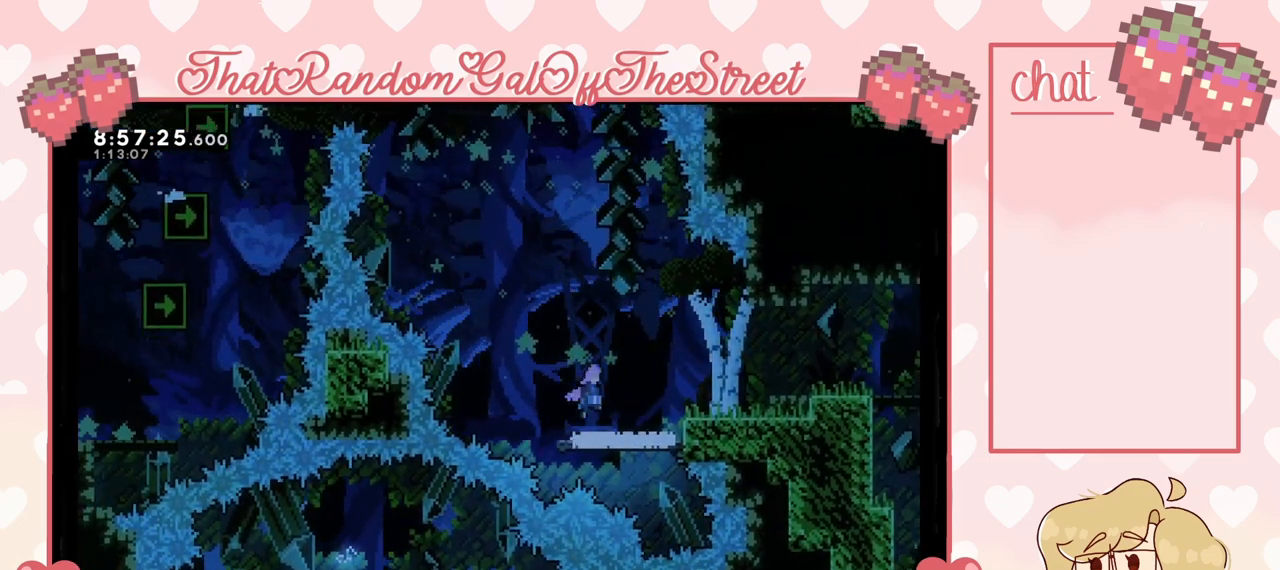
{"buttons": ["A"], "left_stick": "right", "right_stick": "center", "events": [[300, "A", "up"], [467, "A", "down"]]}
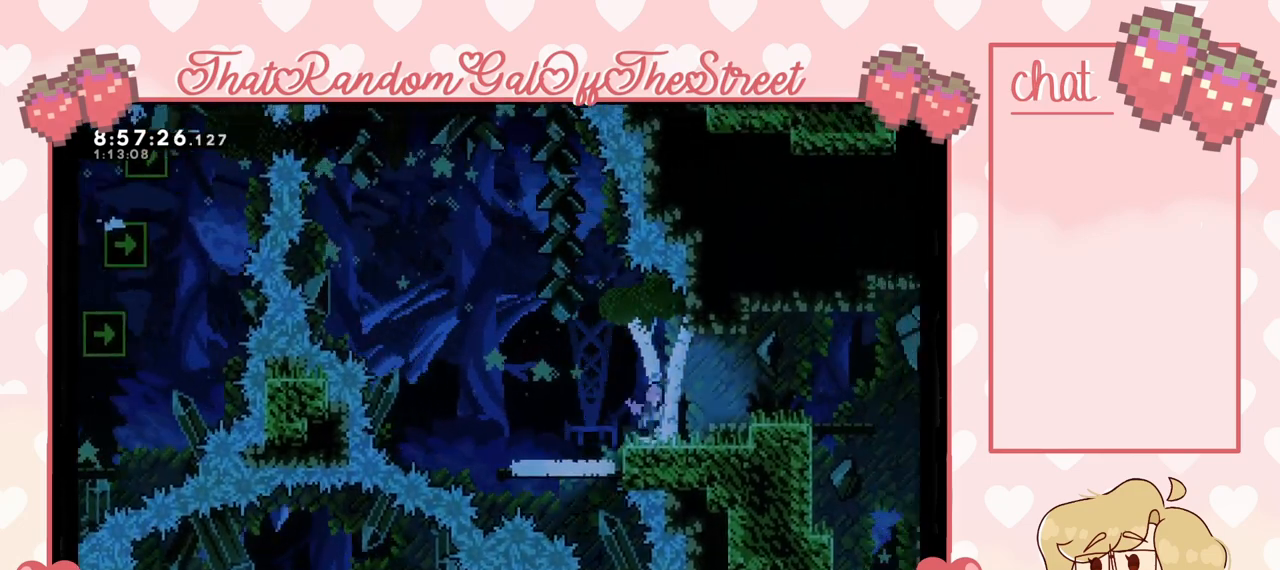
{"buttons": ["A"], "left_stick": "right", "right_stick": "center", "events": [[133, "A", "up"], [200, "left_stick", "up-right"], [400, "left_stick", "right"], [467, "A", "down"]]}
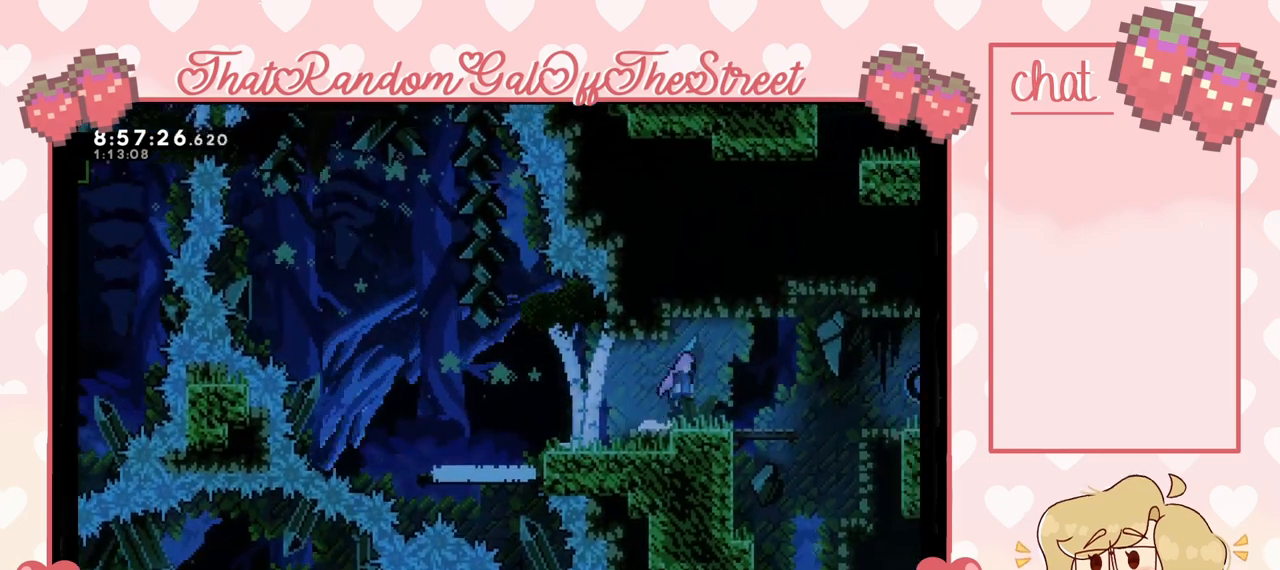
{"buttons": ["A"], "left_stick": "right", "right_stick": "center", "events": [[33, "A", "up"], [433, "A", "down"]]}
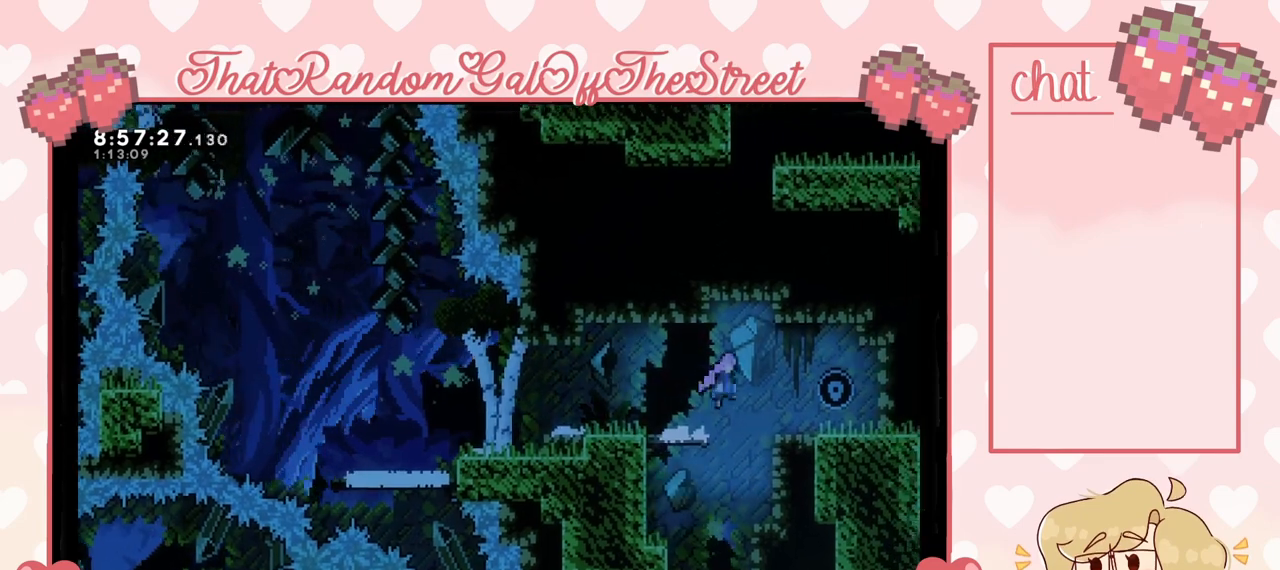
{"buttons": [], "left_stick": "center", "right_stick": "center", "events": [[67, "A", "up"], [233, "left_stick", "left"], [367, "left_stick", "center"]]}